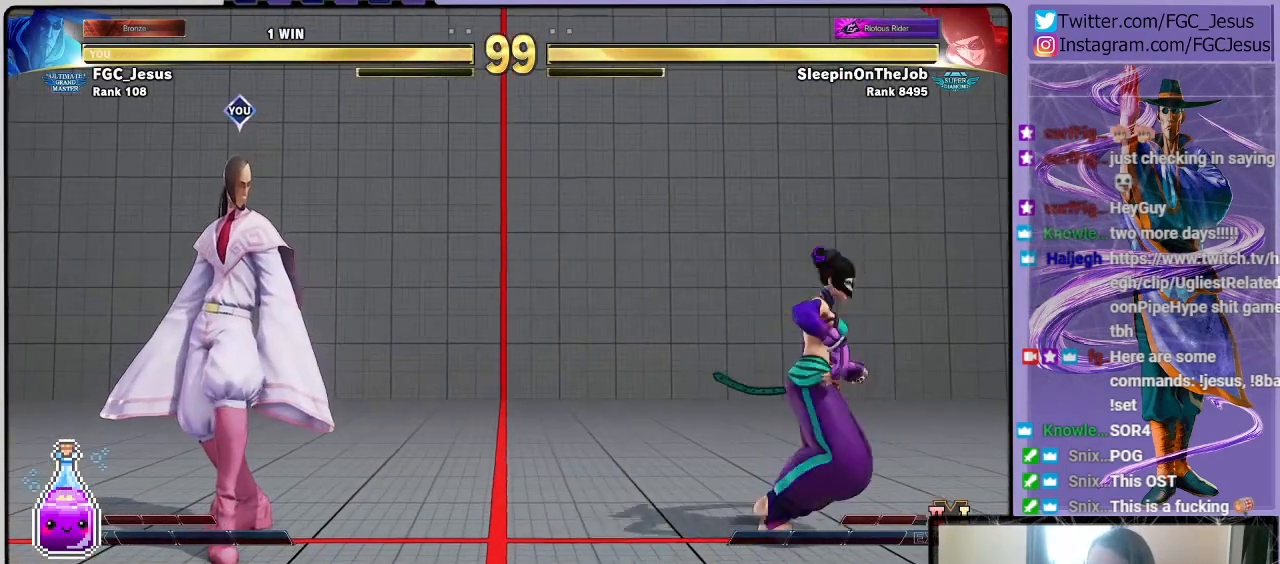
Gameplay with a controller (PlayStation layout); each line is a JSON object with the inputs held at the frame after it. "events" lists button and stick changes between this image and that frame as [ms after this image, input, new state], when the widget could be followed in between.
{"buttons": ["DPAD_UP", "DPAD_RIGHT"], "left_stick": "center", "right_stick": "center", "events": [[67, "DPAD_LEFT", "down"], [234, "DPAD_LEFT", "up"], [367, "DPAD_RIGHT", "down"], [367, "DPAD_UP", "down"]]}
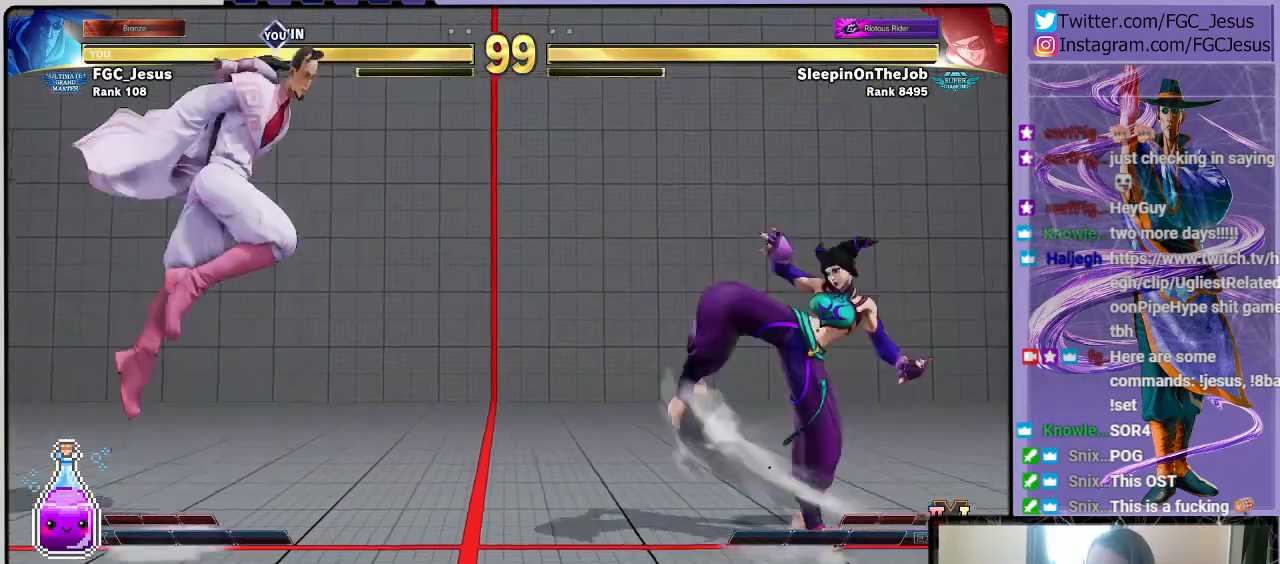
{"buttons": ["R1", "DPAD_DOWN", "DPAD_LEFT"], "left_stick": "center", "right_stick": "center", "events": [[33, "DPAD_UP", "up"], [67, "DPAD_RIGHT", "up"], [100, "DPAD_LEFT", "down"], [133, "DPAD_DOWN", "down"], [467, "R1", "down"]]}
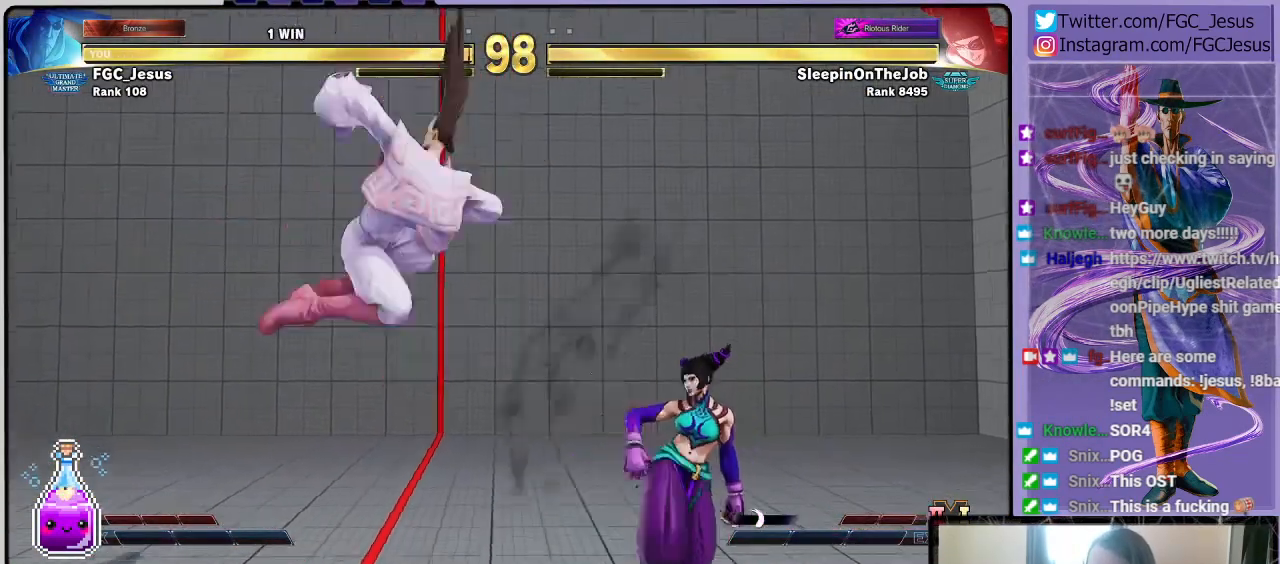
{"buttons": ["L1", "DPAD_DOWN", "DPAD_LEFT"], "left_stick": "center", "right_stick": "center", "events": [[134, "R1", "up"], [468, "L1", "down"]]}
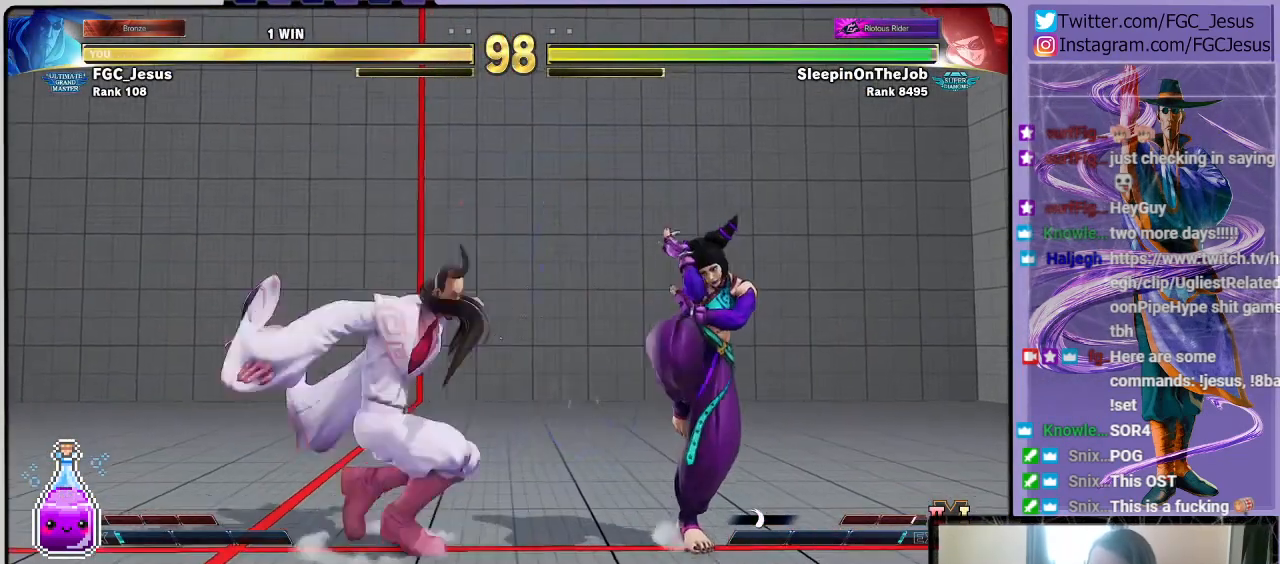
{"buttons": ["CIRCLE", "DPAD_DOWN", "DPAD_LEFT"], "left_stick": "center", "right_stick": "center", "events": [[100, "L1", "up"], [167, "CIRCLE", "down"]]}
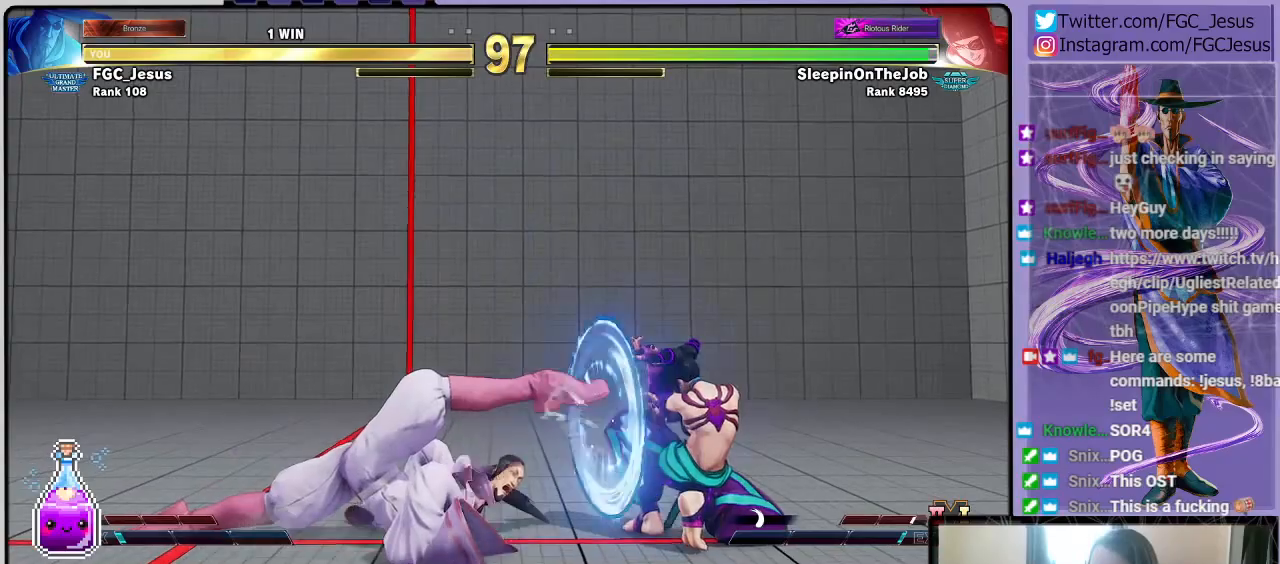
{"buttons": ["DPAD_LEFT"], "left_stick": "center", "right_stick": "center", "events": [[100, "CIRCLE", "up"], [300, "DPAD_DOWN", "up"]]}
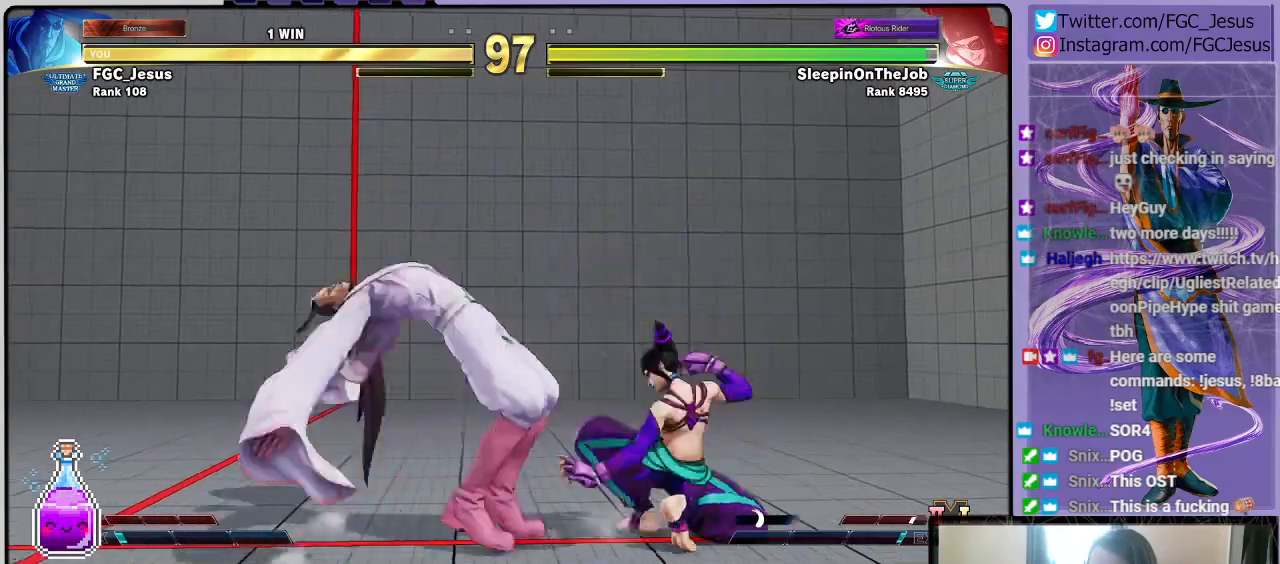
{"buttons": ["R1", "DPAD_LEFT"], "left_stick": "center", "right_stick": "center", "events": [[367, "R1", "down"]]}
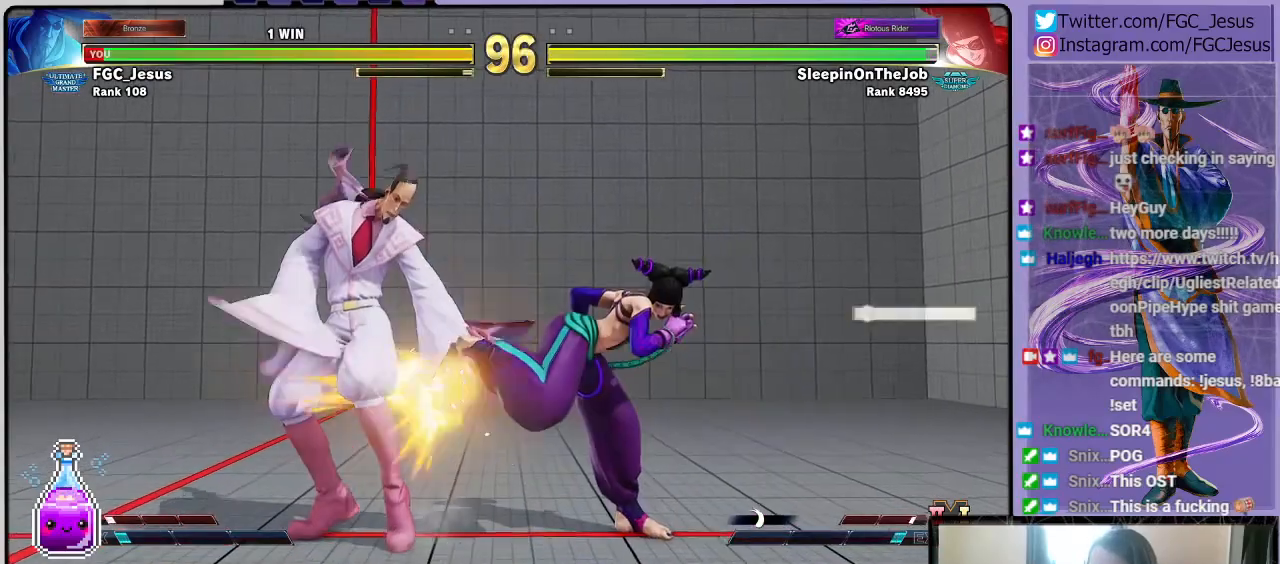
{"buttons": ["DPAD_DOWN", "DPAD_LEFT"], "left_stick": "center", "right_stick": "center", "events": [[33, "R1", "up"], [300, "DPAD_DOWN", "down"]]}
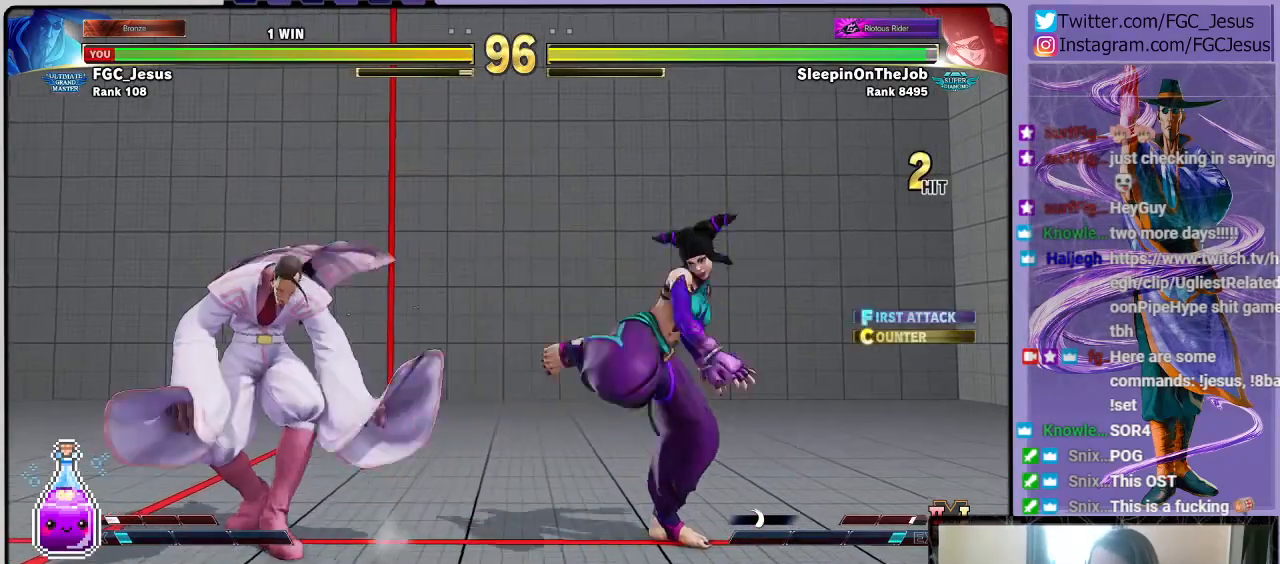
{"buttons": ["DPAD_DOWN", "DPAD_LEFT"], "left_stick": "center", "right_stick": "center", "events": [[300, "L1", "down"], [400, "L1", "up"]]}
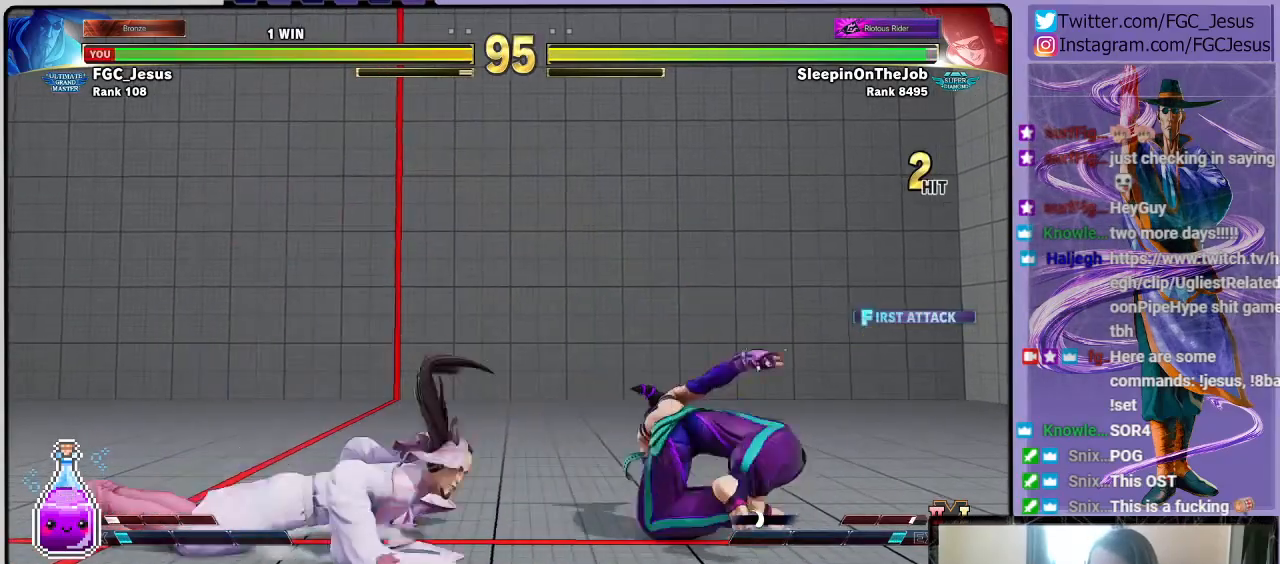
{"buttons": ["DPAD_DOWN", "DPAD_LEFT"], "left_stick": "center", "right_stick": "center", "events": [[33, "CIRCLE", "down"], [401, "CIRCLE", "up"]]}
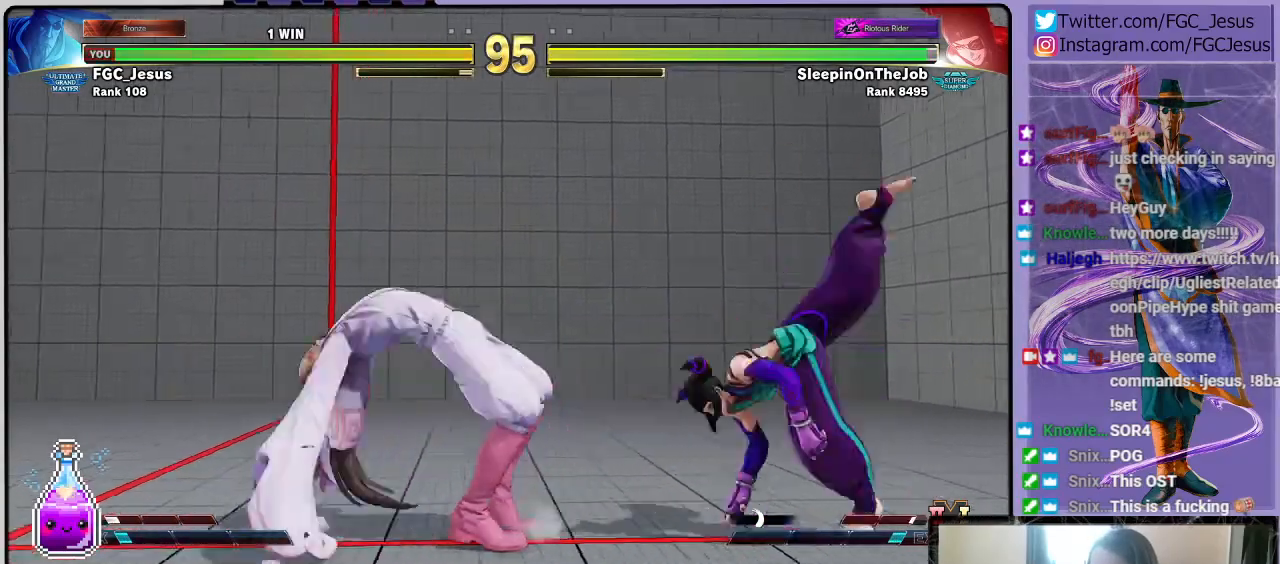
{"buttons": ["R2", "DPAD_DOWN", "DPAD_LEFT"], "left_stick": "center", "right_stick": "center", "events": [[66, "CROSS", "down"], [267, "CROSS", "up"], [467, "R2", "down"]]}
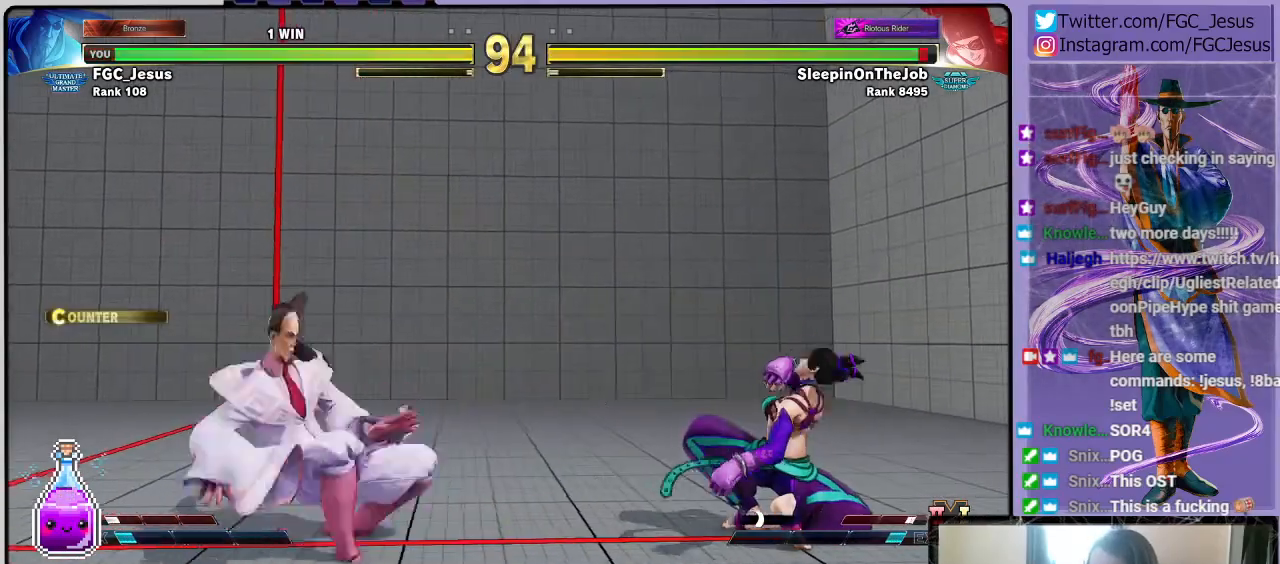
{"buttons": ["DPAD_DOWN", "DPAD_LEFT"], "left_stick": "center", "right_stick": "center", "events": [[434, "R2", "up"]]}
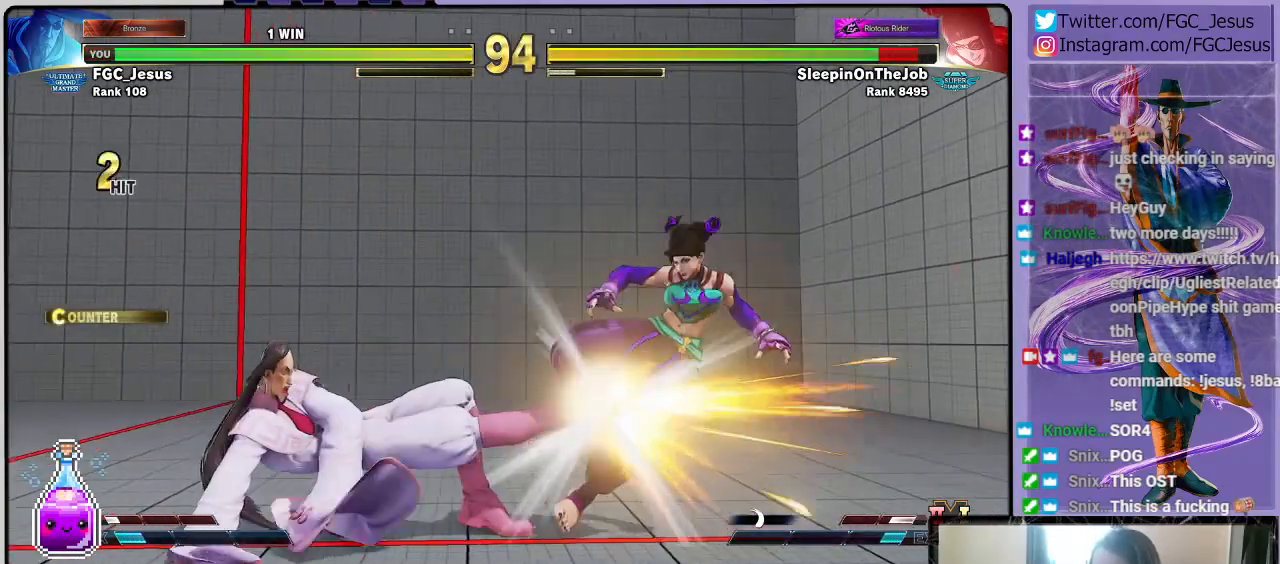
{"buttons": ["TRIANGLE", "DPAD_DOWN", "DPAD_LEFT"], "left_stick": "center", "right_stick": "center", "events": [[400, "DPAD_DOWN", "up"], [400, "DPAD_UP", "down"], [433, "TRIANGLE", "down"], [500, "DPAD_DOWN", "down"], [500, "DPAD_UP", "up"]]}
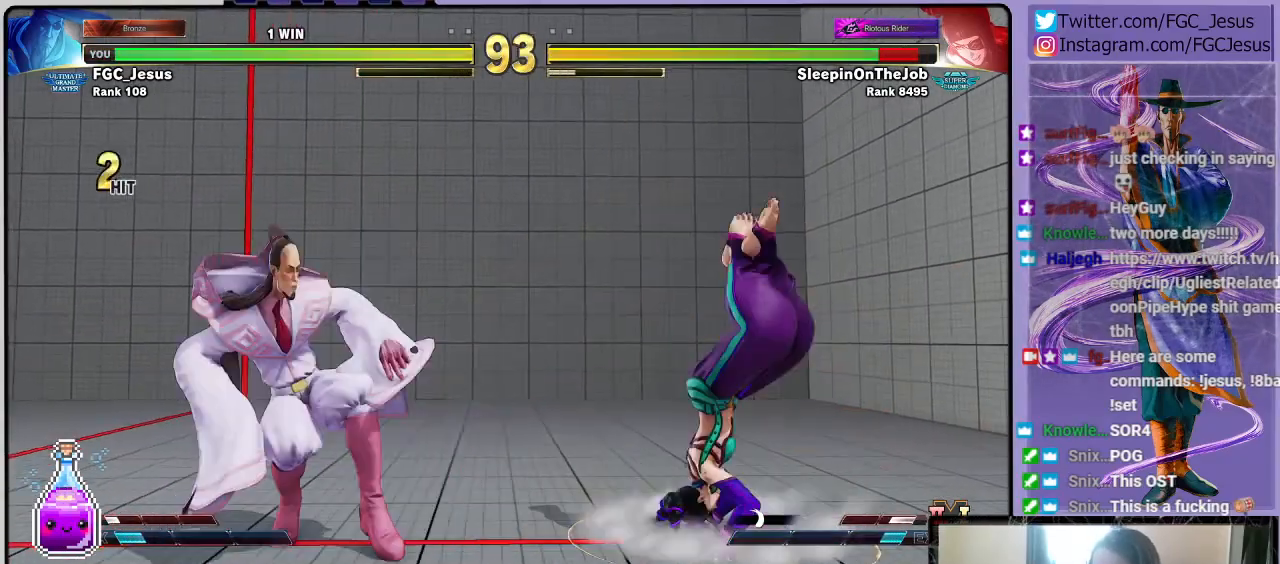
{"buttons": ["DPAD_DOWN", "DPAD_LEFT"], "left_stick": "center", "right_stick": "center", "events": [[33, "TRIANGLE", "up"]]}
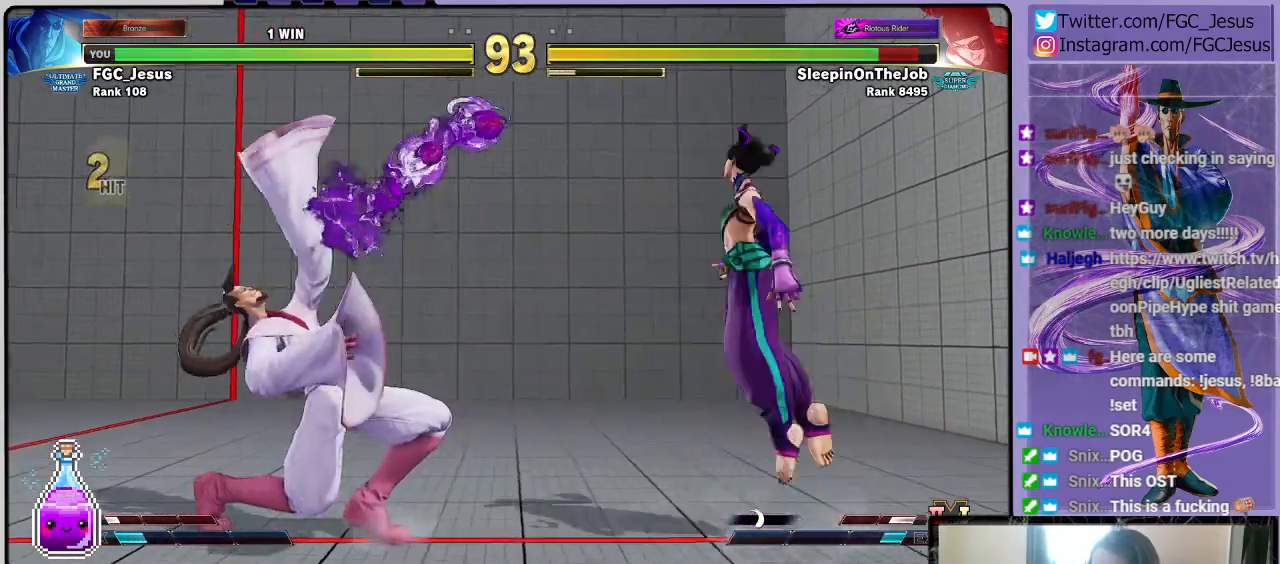
{"buttons": ["DPAD_LEFT"], "left_stick": "center", "right_stick": "center", "events": [[300, "DPAD_DOWN", "up"]]}
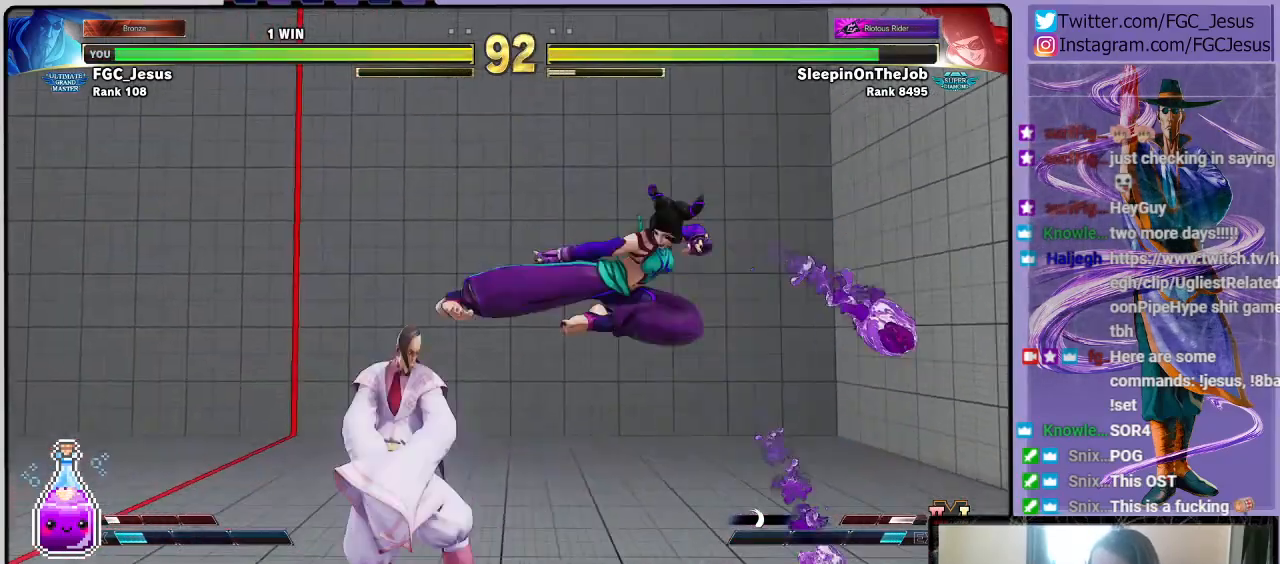
{"buttons": ["DPAD_DOWN", "DPAD_LEFT"], "left_stick": "center", "right_stick": "center", "events": [[300, "DPAD_DOWN", "down"]]}
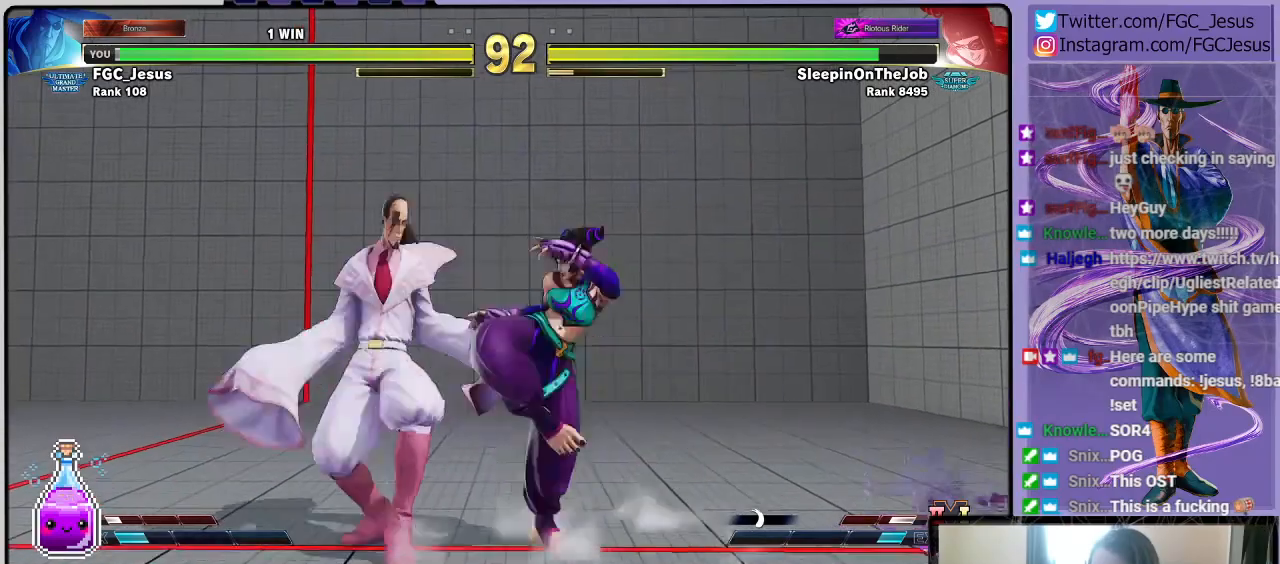
{"buttons": ["DPAD_DOWN", "DPAD_LEFT"], "left_stick": "center", "right_stick": "center", "events": []}
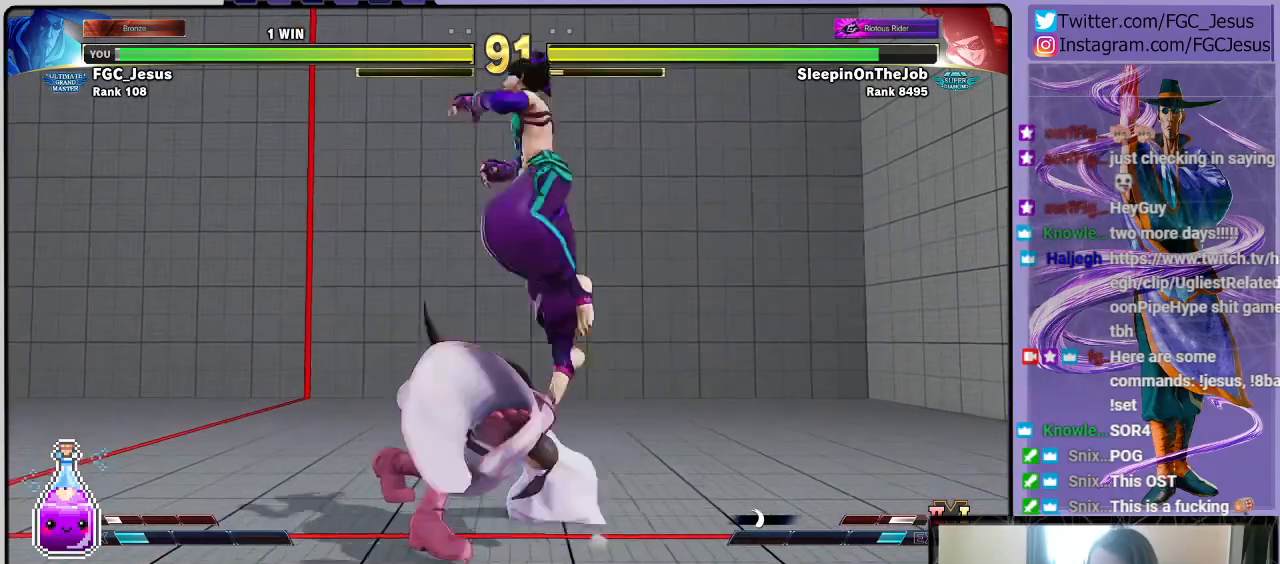
{"buttons": [], "left_stick": "center", "right_stick": "center", "events": [[67, "DPAD_LEFT", "up"], [134, "DPAD_DOWN", "up"]]}
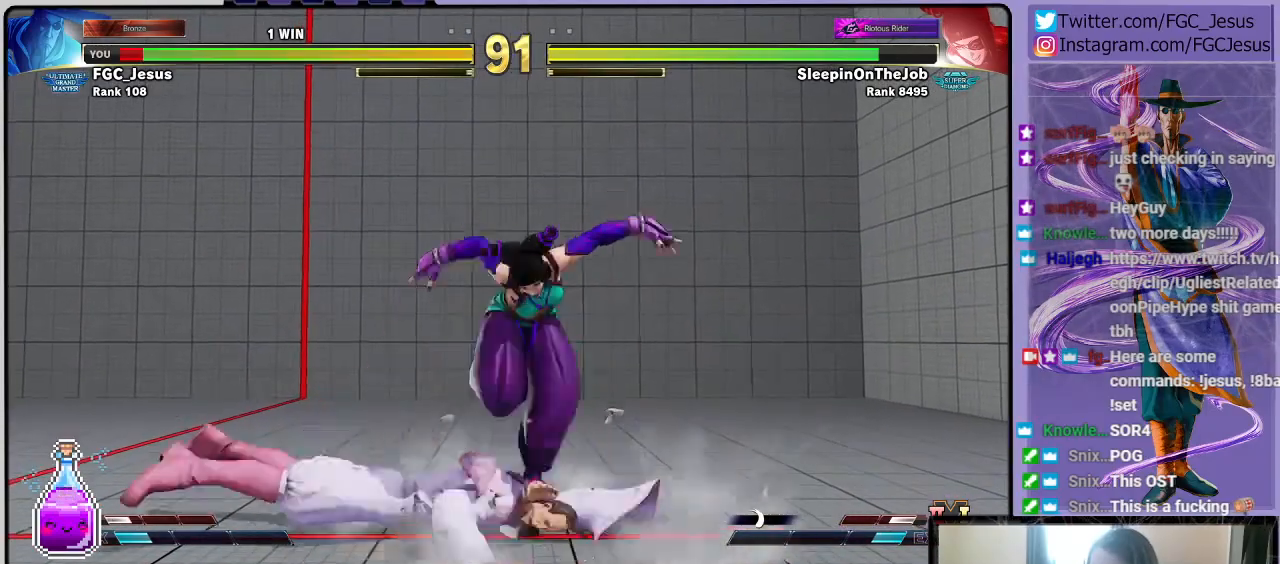
{"buttons": ["CROSS", "SQUARE", "R1"], "left_stick": "center", "right_stick": "center", "events": [[33, "DPAD_LEFT", "down"], [200, "CROSS", "down"], [200, "DPAD_LEFT", "up"], [200, "R1", "down"], [200, "SQUARE", "down"], [300, "CROSS", "up"], [300, "R1", "up"], [300, "SQUARE", "up"], [367, "CROSS", "down"], [367, "R1", "down"], [367, "SQUARE", "down"], [433, "CROSS", "up"], [433, "R1", "up"], [433, "SQUARE", "up"], [500, "CROSS", "down"], [500, "R1", "down"], [500, "SQUARE", "down"]]}
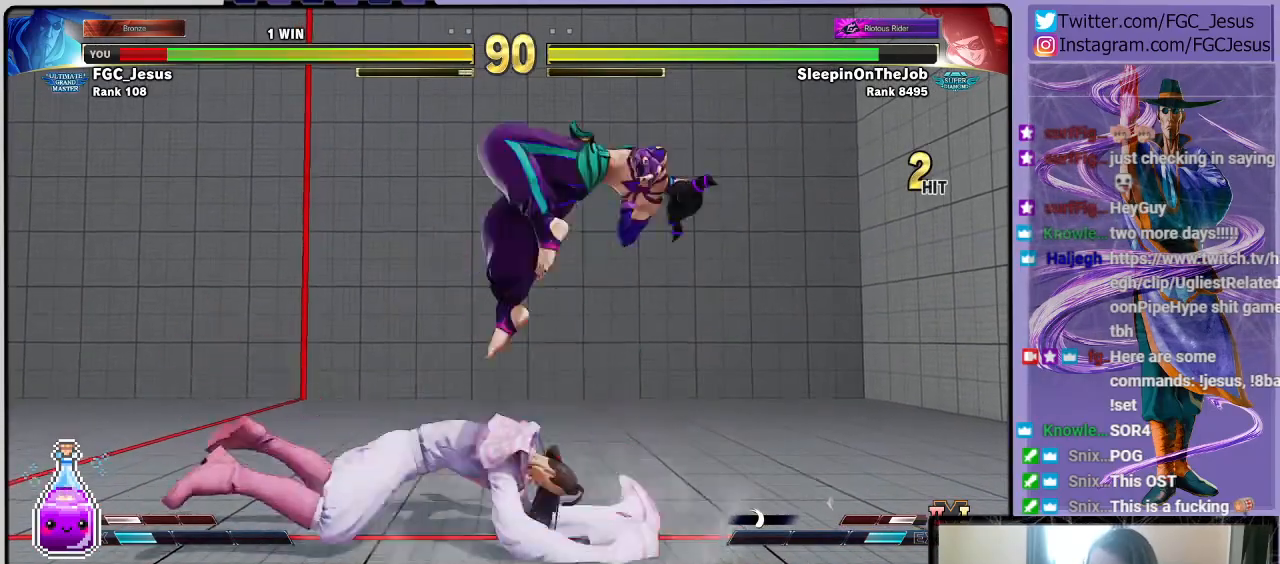
{"buttons": ["DPAD_DOWN", "DPAD_LEFT"], "left_stick": "center", "right_stick": "center", "events": [[33, "SQUARE", "up"], [67, "CROSS", "up"], [67, "R1", "up"], [100, "CROSS", "down"], [100, "R1", "down"], [100, "SQUARE", "down"], [167, "CROSS", "up"], [167, "SQUARE", "up"], [200, "DPAD_LEFT", "down"], [200, "R1", "up"], [334, "DPAD_DOWN", "down"]]}
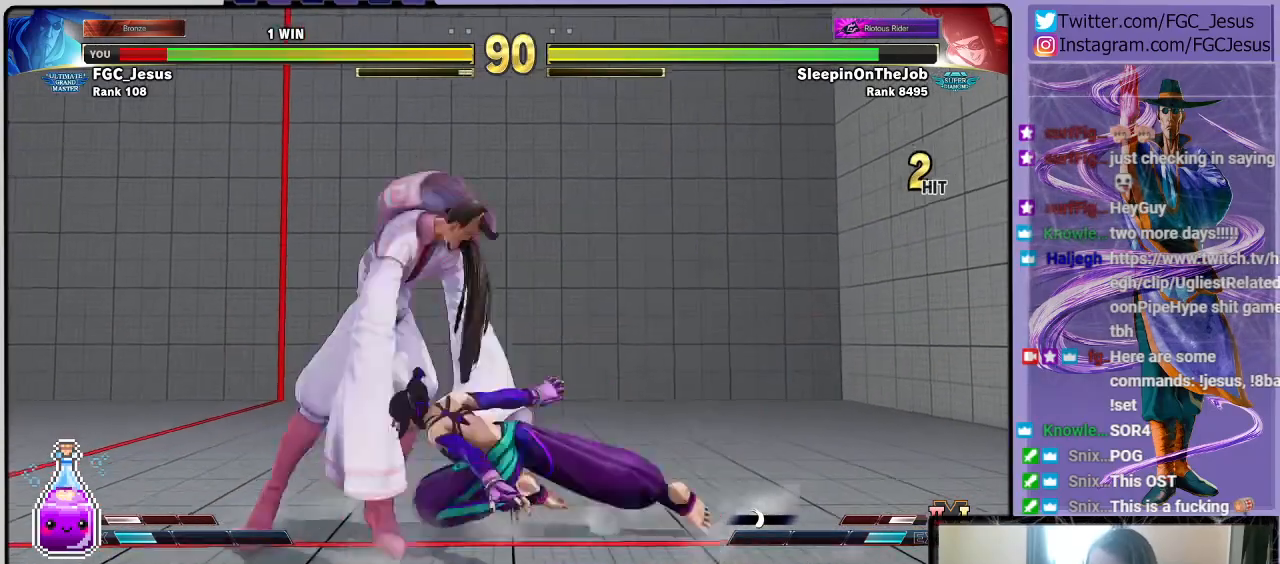
{"buttons": ["DPAD_DOWN", "DPAD_LEFT"], "left_stick": "center", "right_stick": "center", "events": [[200, "SQUARE", "down"], [233, "CROSS", "down"], [467, "CROSS", "up"], [467, "SQUARE", "up"]]}
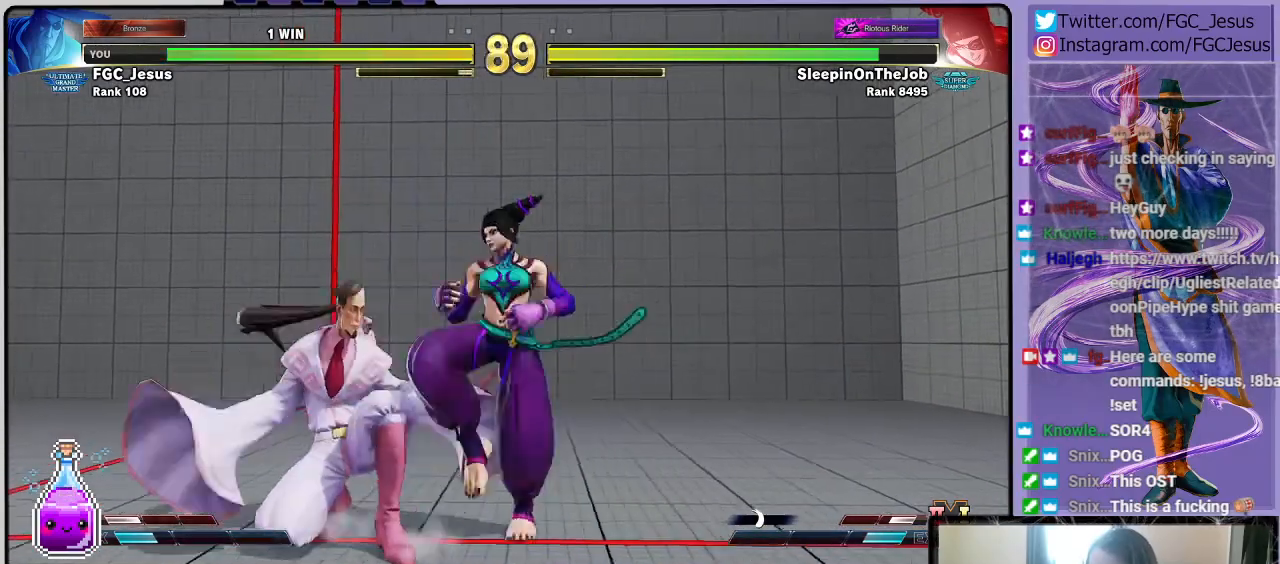
{"buttons": ["DPAD_DOWN", "DPAD_LEFT"], "left_stick": "center", "right_stick": "center", "events": [[100, "CROSS", "down"], [100, "SQUARE", "down"], [267, "CROSS", "up"], [334, "SQUARE", "up"]]}
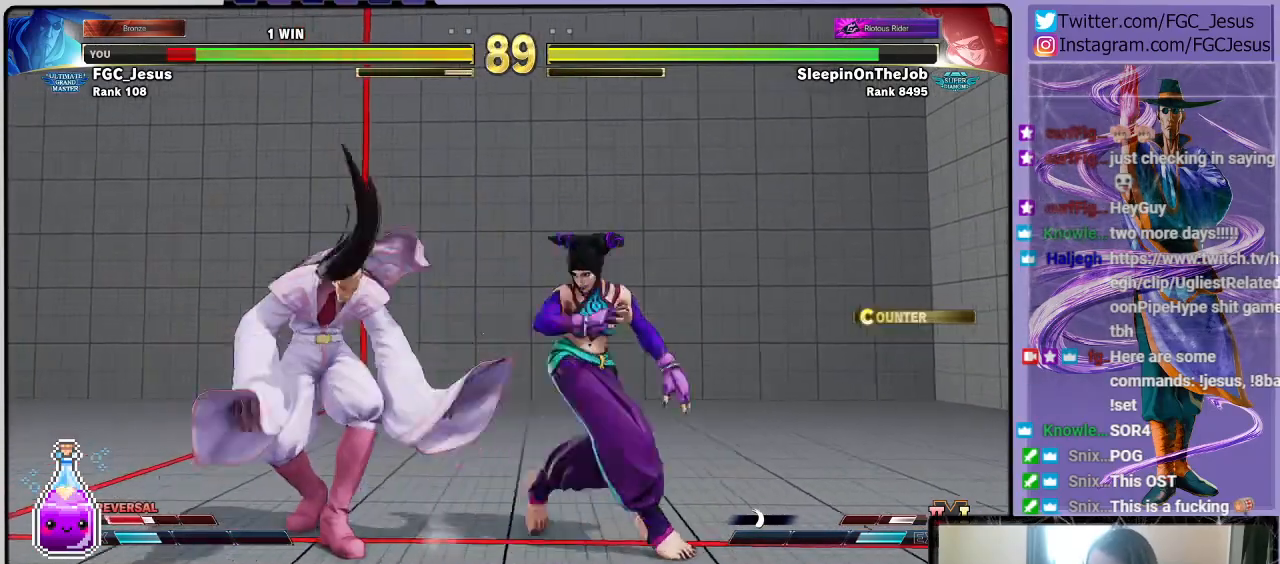
{"buttons": ["CROSS", "SQUARE", "DPAD_DOWN", "DPAD_LEFT"], "left_stick": "center", "right_stick": "center", "events": [[400, "CROSS", "down"], [400, "SQUARE", "down"]]}
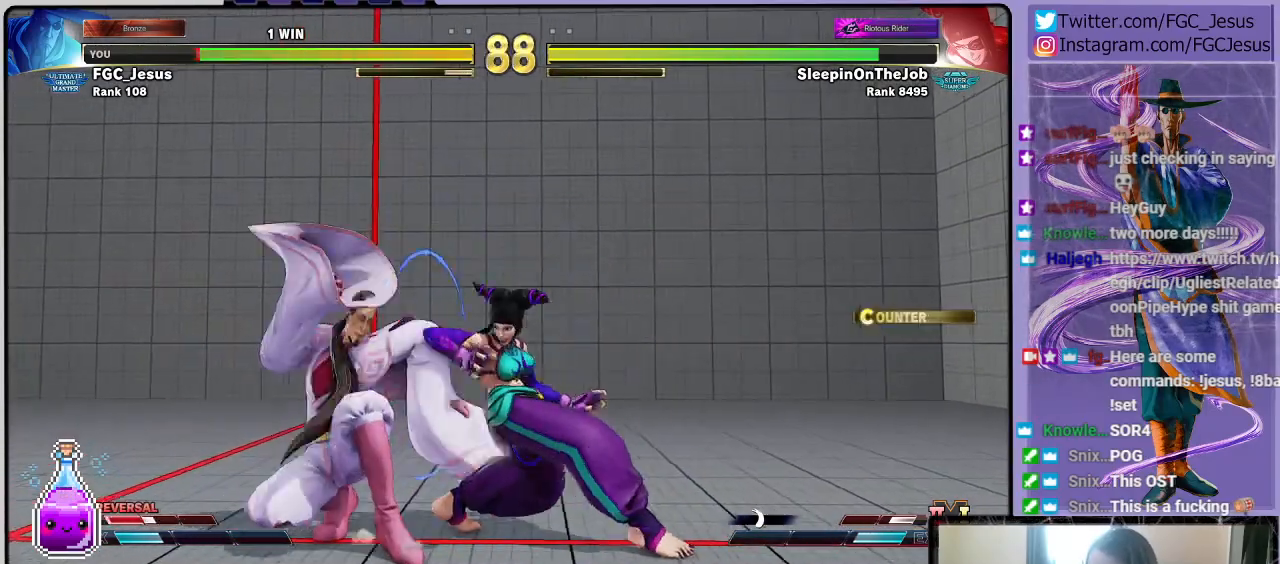
{"buttons": ["DPAD_LEFT"], "left_stick": "center", "right_stick": "center", "events": [[100, "CROSS", "up"], [134, "DPAD_DOWN", "up"], [134, "SQUARE", "up"]]}
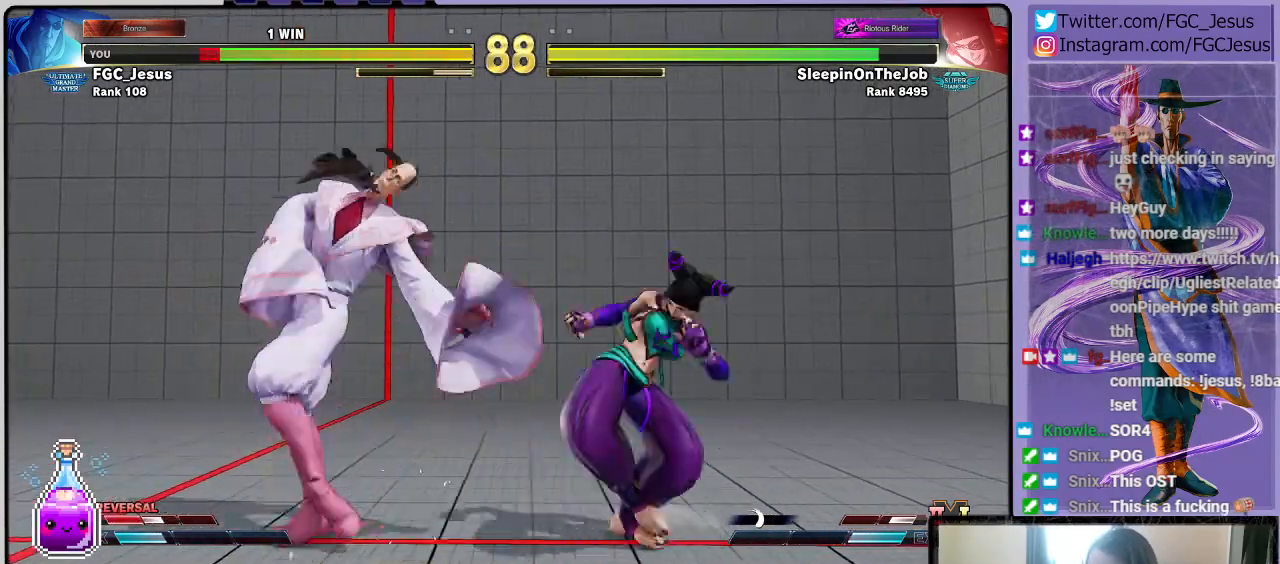
{"buttons": ["TRIANGLE", "DPAD_DOWN", "DPAD_LEFT"], "left_stick": "center", "right_stick": "center", "events": [[433, "TRIANGLE", "down"], [467, "DPAD_DOWN", "down"]]}
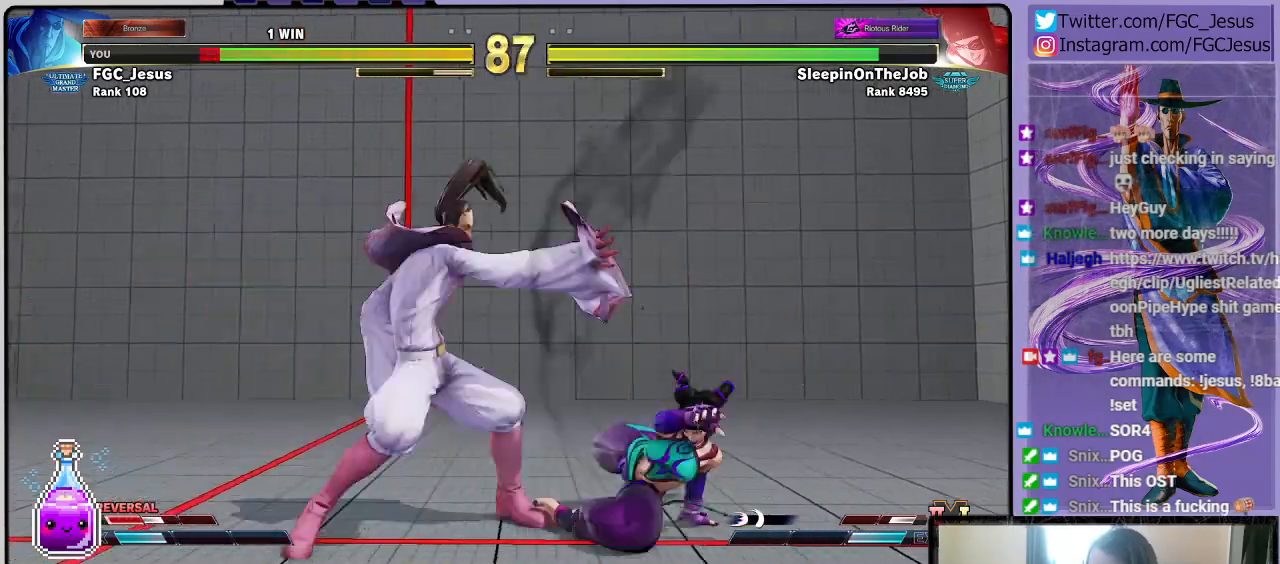
{"buttons": ["DPAD_DOWN", "DPAD_LEFT"], "left_stick": "center", "right_stick": "center", "events": [[33, "TRIANGLE", "up"], [67, "DPAD_DOWN", "up"], [67, "DPAD_LEFT", "up"], [67, "DPAD_RIGHT", "down"], [134, "CIRCLE", "down"], [167, "DPAD_DOWN", "down"], [200, "CIRCLE", "up"], [200, "DPAD_RIGHT", "up"], [234, "DPAD_LEFT", "down"]]}
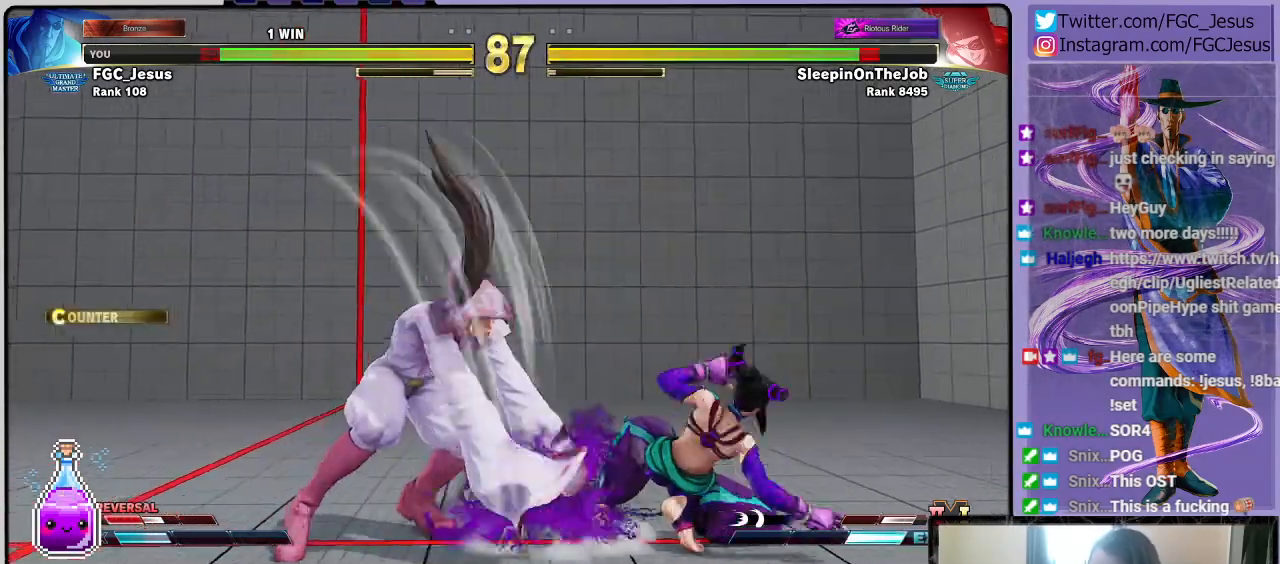
{"buttons": ["DPAD_DOWN", "DPAD_LEFT"], "left_stick": "center", "right_stick": "center", "events": []}